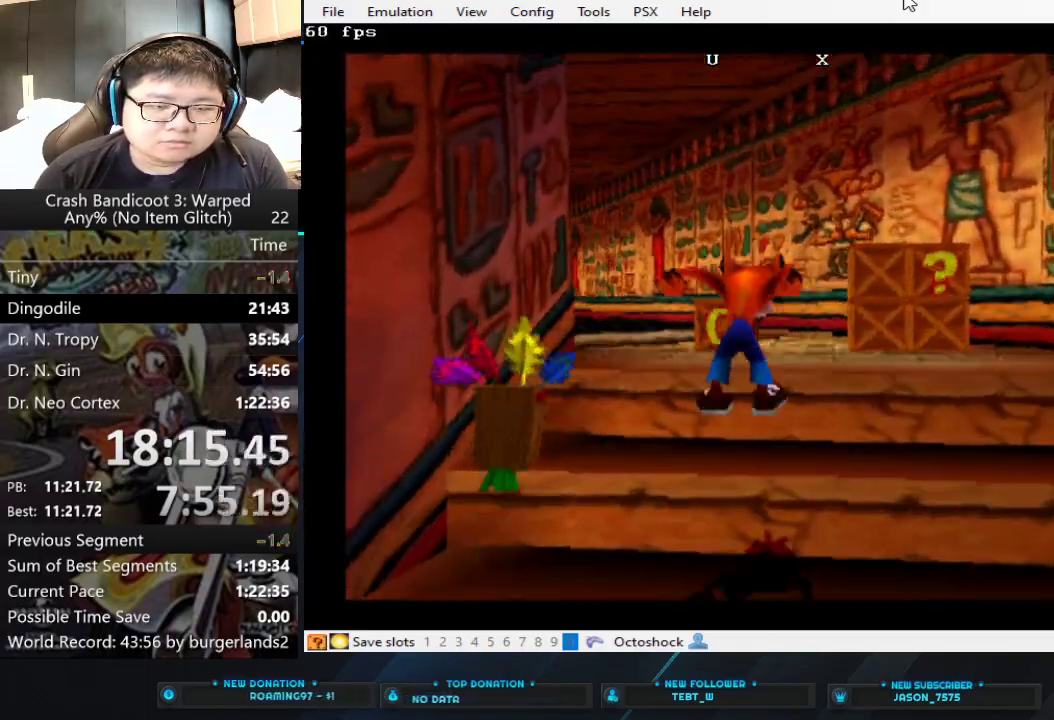
Gameplay with a controller (PlayStation layout); each line is a JSON object with the inputs held at the frame after it. "events" lists button and stick changes between this image and that frame as [ms after this image, input, new state], when the widget could be followed in between. Not read: L2 R2 R3 right_stick.
{"buttons": [], "left_stick": "up", "events": [[200, "CROSS", "up"], [300, "CROSS", "down"], [433, "CROSS", "up"]]}
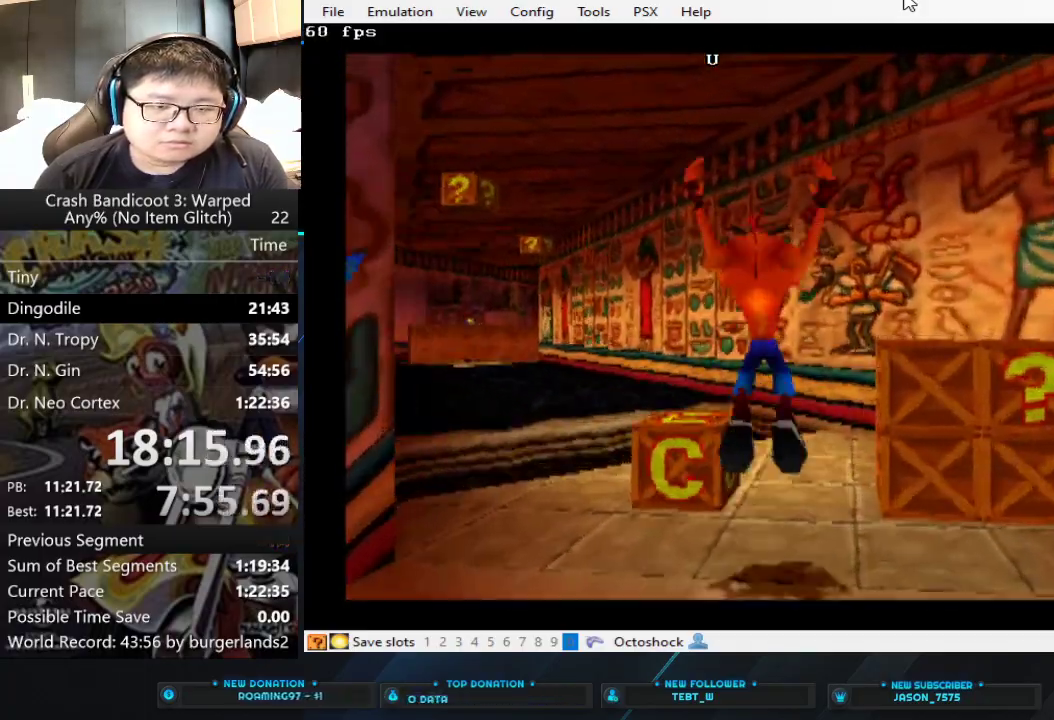
{"buttons": [], "left_stick": "center", "events": [[133, "left_stick", "center"], [300, "SQUARE", "down"], [433, "SQUARE", "up"]]}
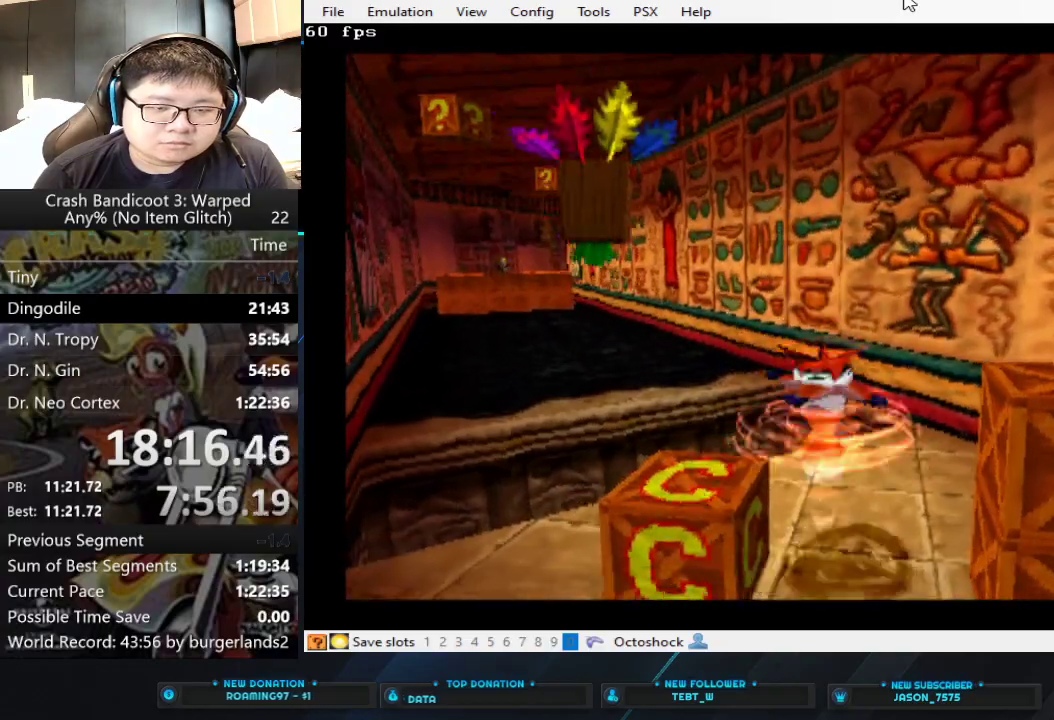
{"buttons": [], "left_stick": "up-left", "events": [[133, "left_stick", "left"], [233, "left_stick", "up-left"]]}
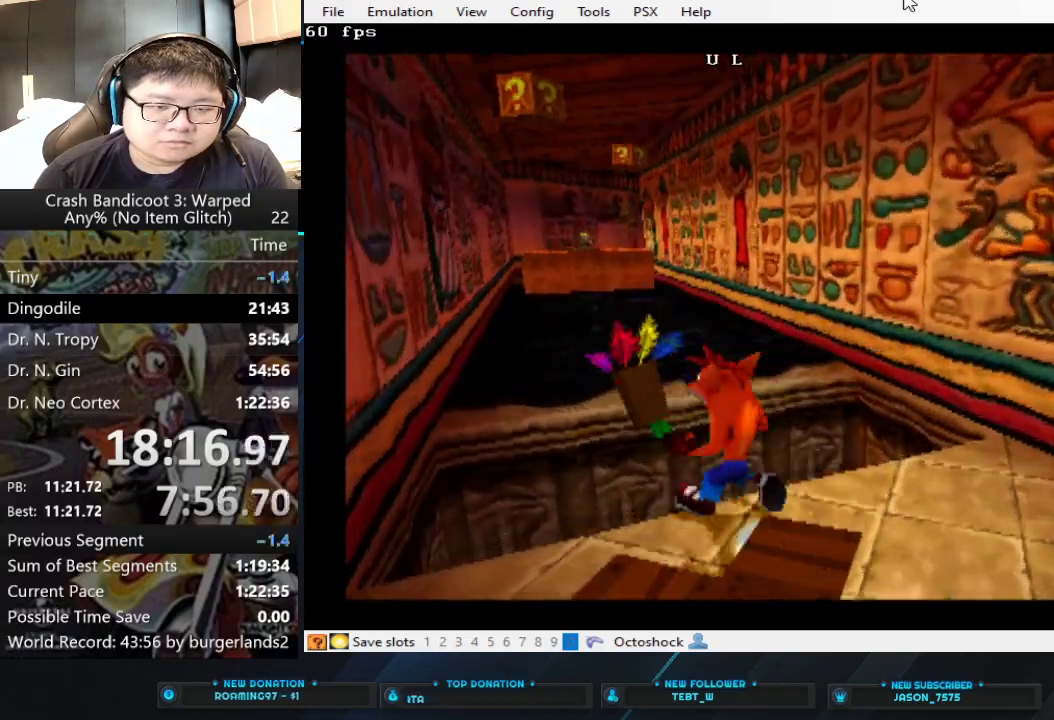
{"buttons": [], "left_stick": "up", "events": [[33, "CROSS", "down"], [300, "left_stick", "up"], [433, "CROSS", "up"]]}
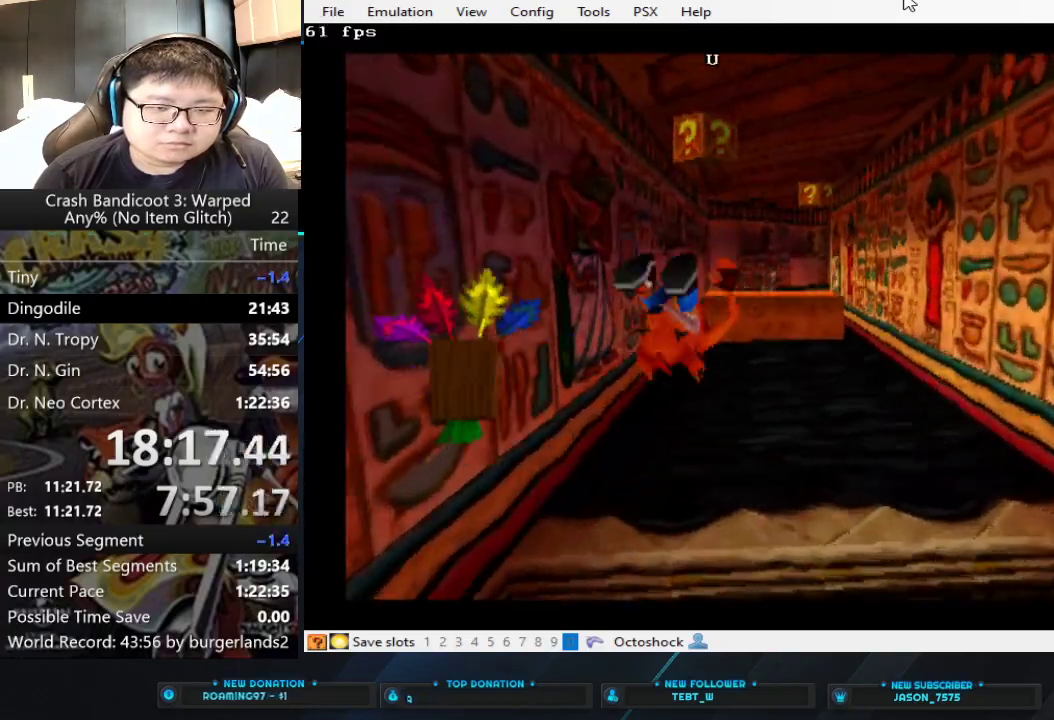
{"buttons": [], "left_stick": "up", "events": [[400, "CIRCLE", "down"], [500, "CIRCLE", "up"]]}
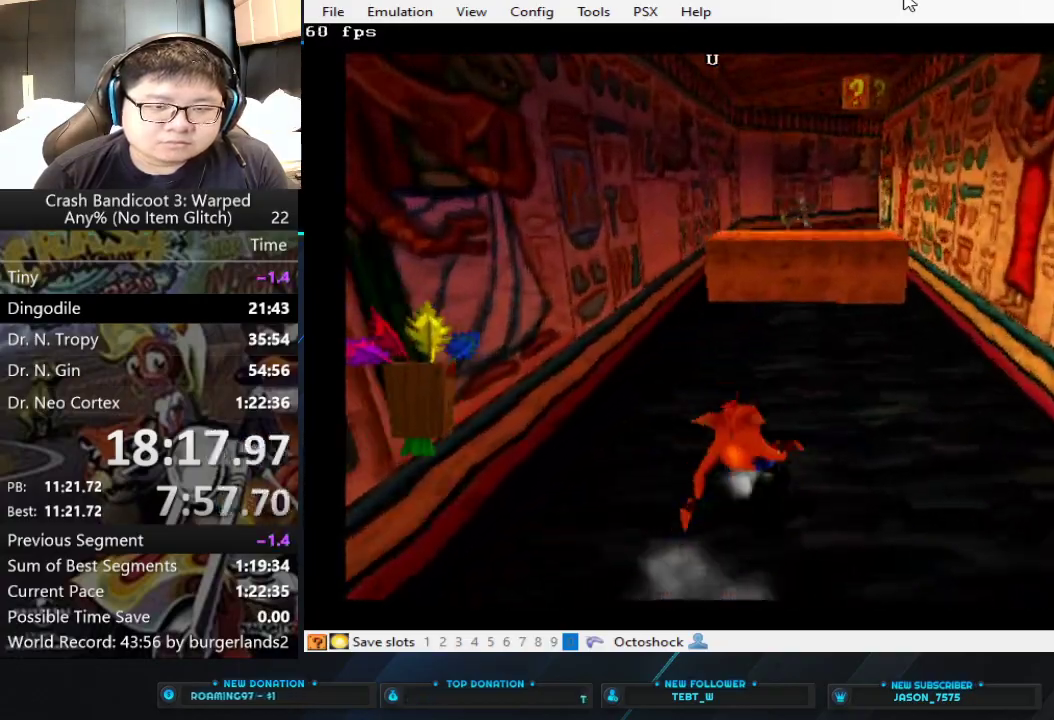
{"buttons": ["CROSS"], "left_stick": "up", "events": [[100, "CROSS", "down"]]}
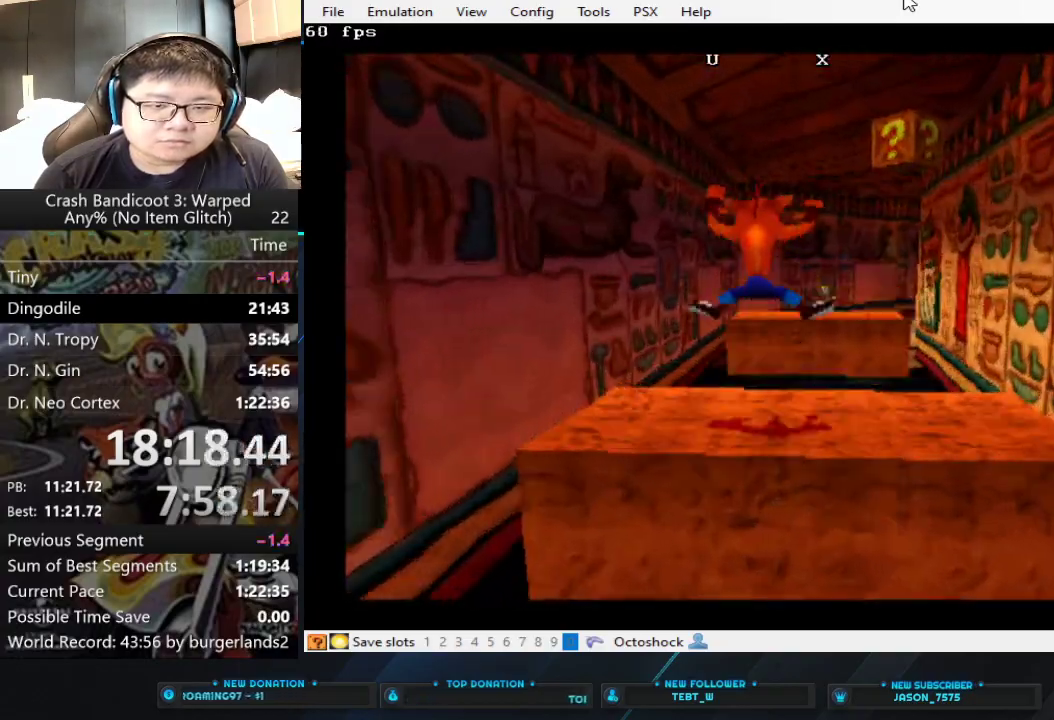
{"buttons": [], "left_stick": "up", "events": [[67, "CROSS", "up"]]}
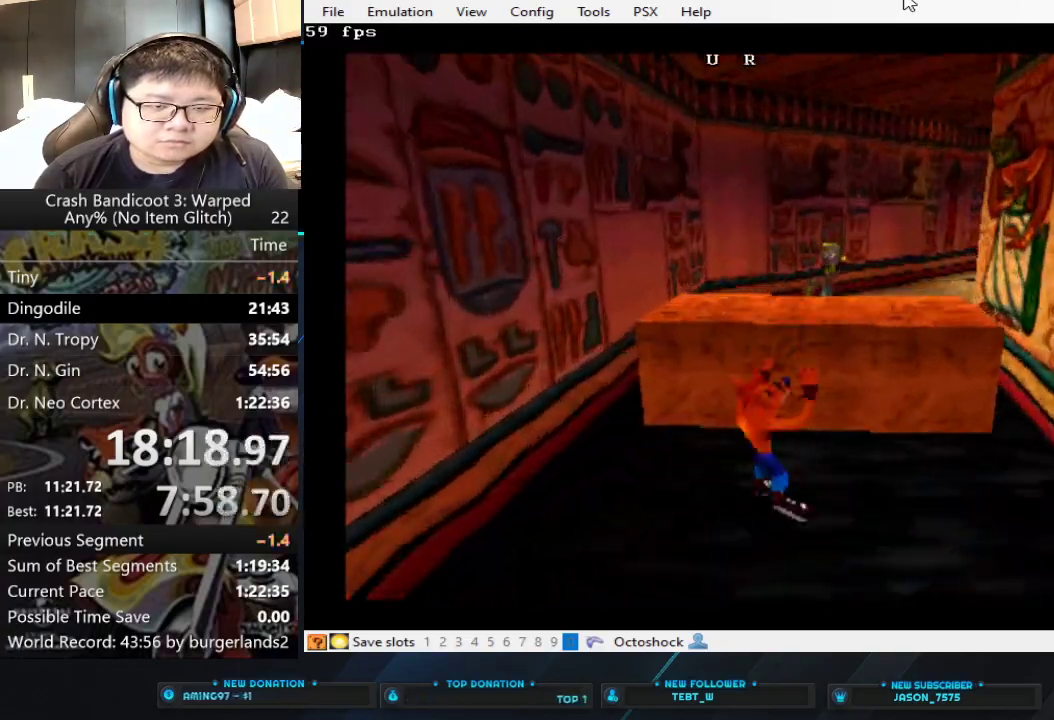
{"buttons": [], "left_stick": "up-right", "events": [[67, "CROSS", "down"], [200, "left_stick", "up-right"], [400, "CROSS", "up"]]}
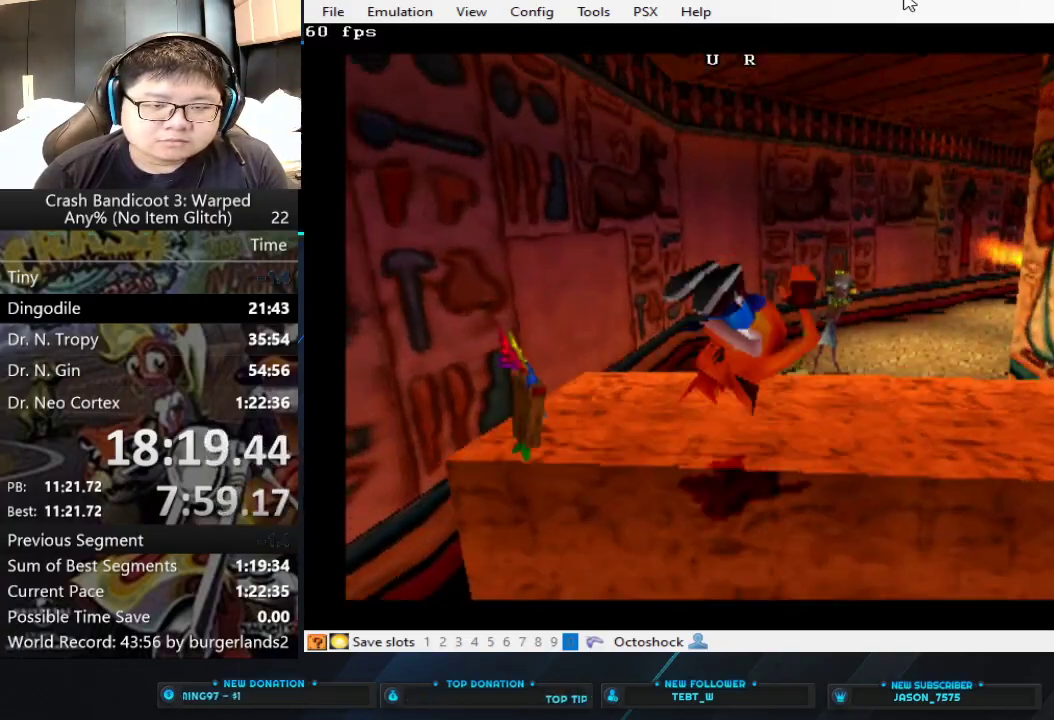
{"buttons": ["CROSS"], "left_stick": "up", "events": [[233, "CIRCLE", "down"], [367, "CIRCLE", "up"], [467, "CROSS", "down"], [467, "left_stick", "up"]]}
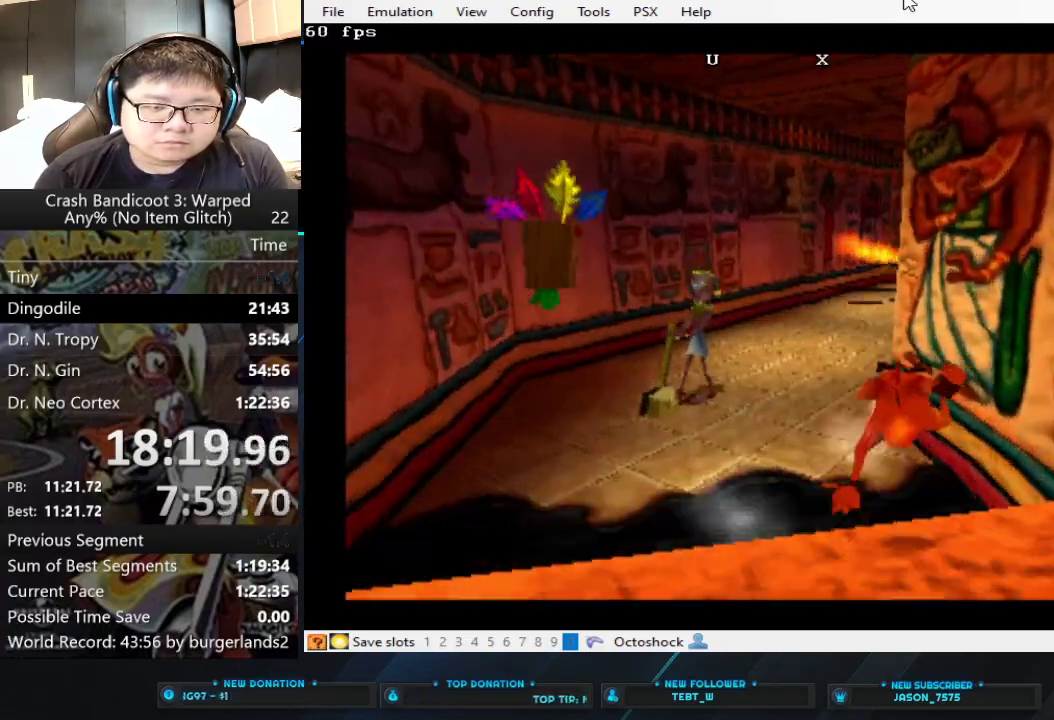
{"buttons": [], "left_stick": "up", "events": [[333, "CROSS", "up"]]}
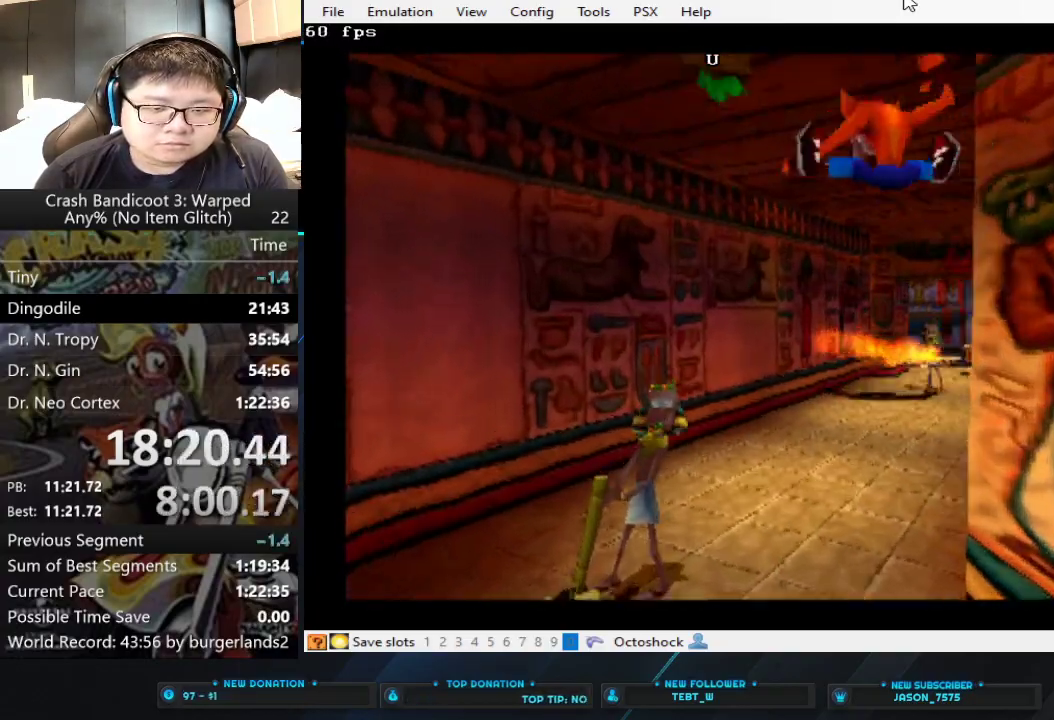
{"buttons": [], "left_stick": "up", "events": [[233, "left_stick", "up-right"], [433, "left_stick", "up"]]}
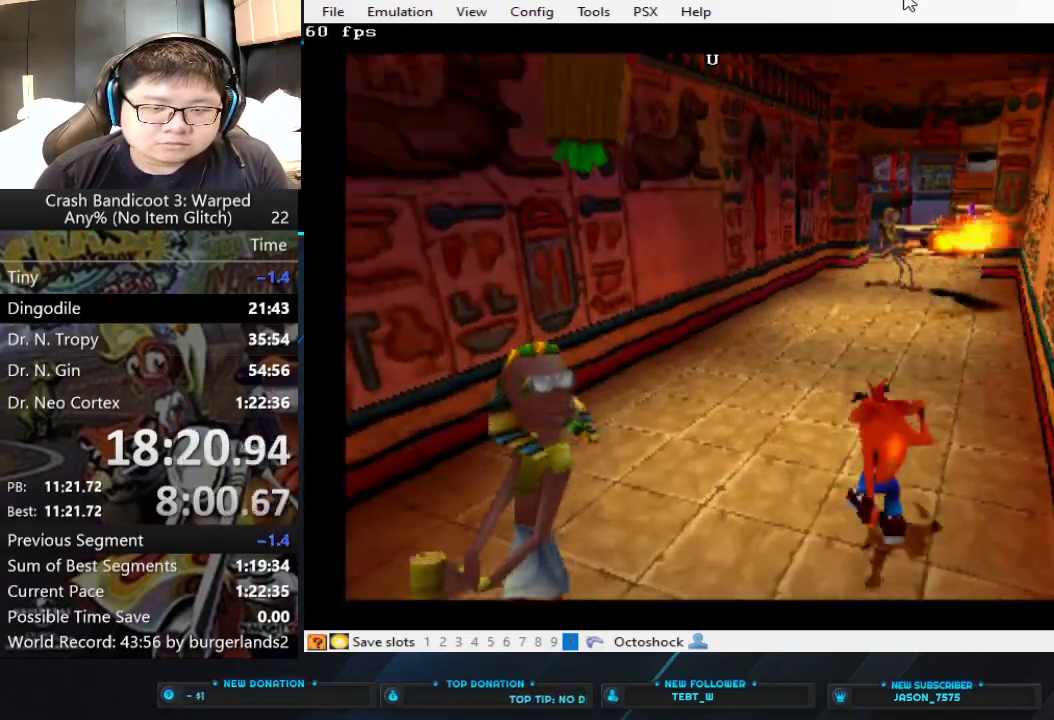
{"buttons": [], "left_stick": "up-right", "events": [[300, "left_stick", "up-right"]]}
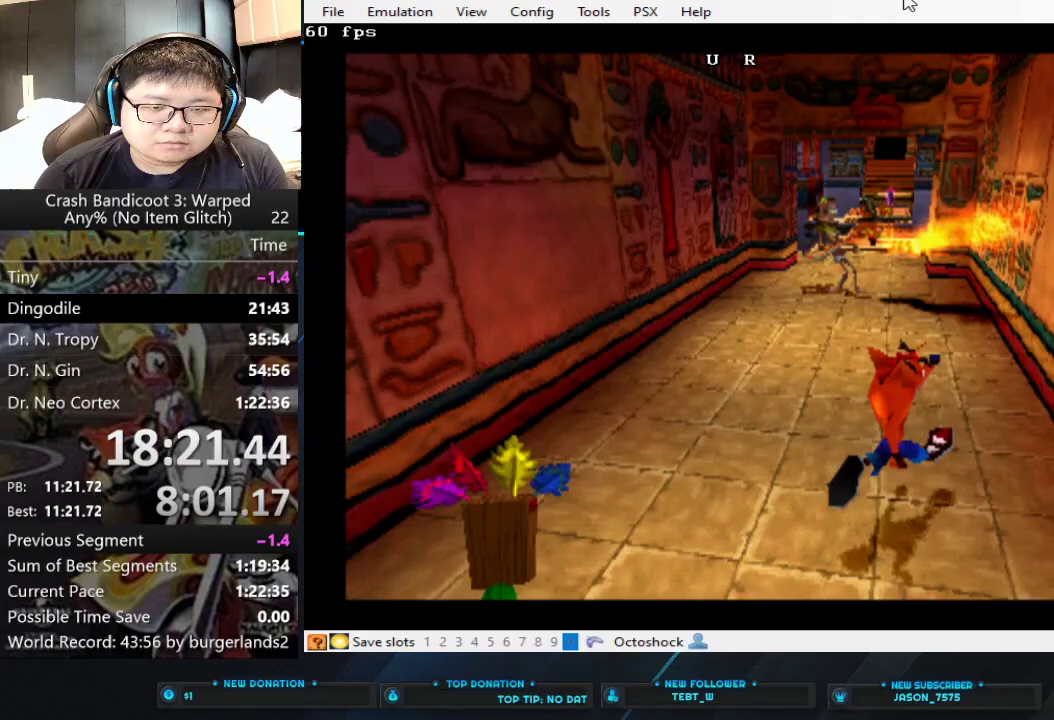
{"buttons": [], "left_stick": "up", "events": [[200, "left_stick", "up"]]}
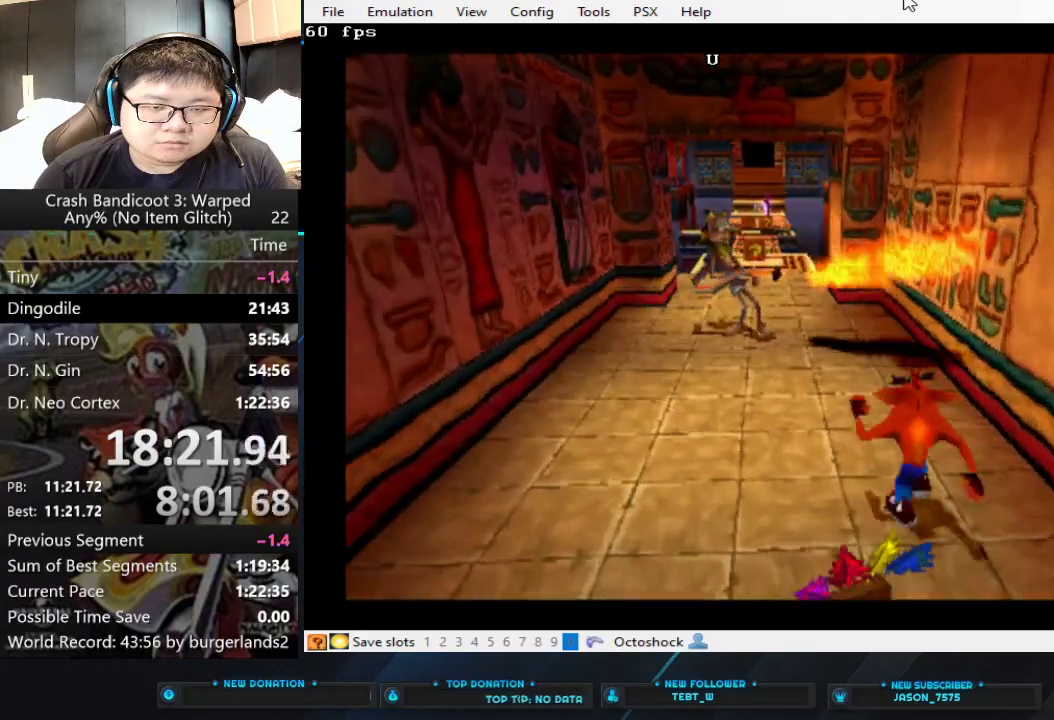
{"buttons": [], "left_stick": "up", "events": [[67, "left_stick", "up-right"], [200, "left_stick", "center"], [267, "left_stick", "up"]]}
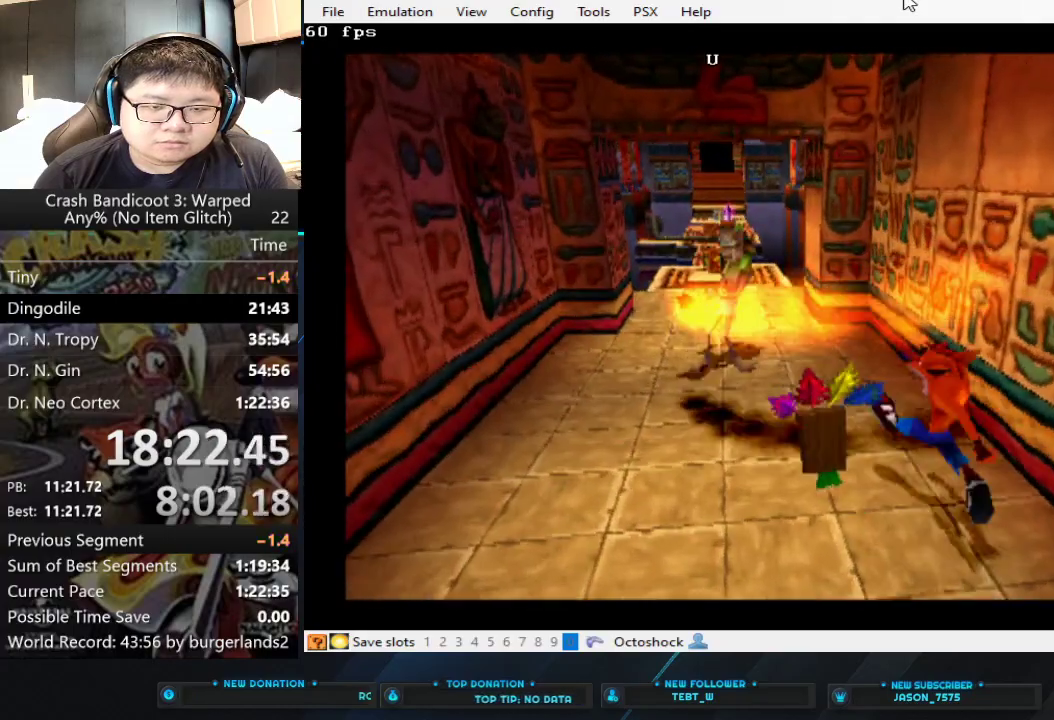
{"buttons": [], "left_stick": "up", "events": []}
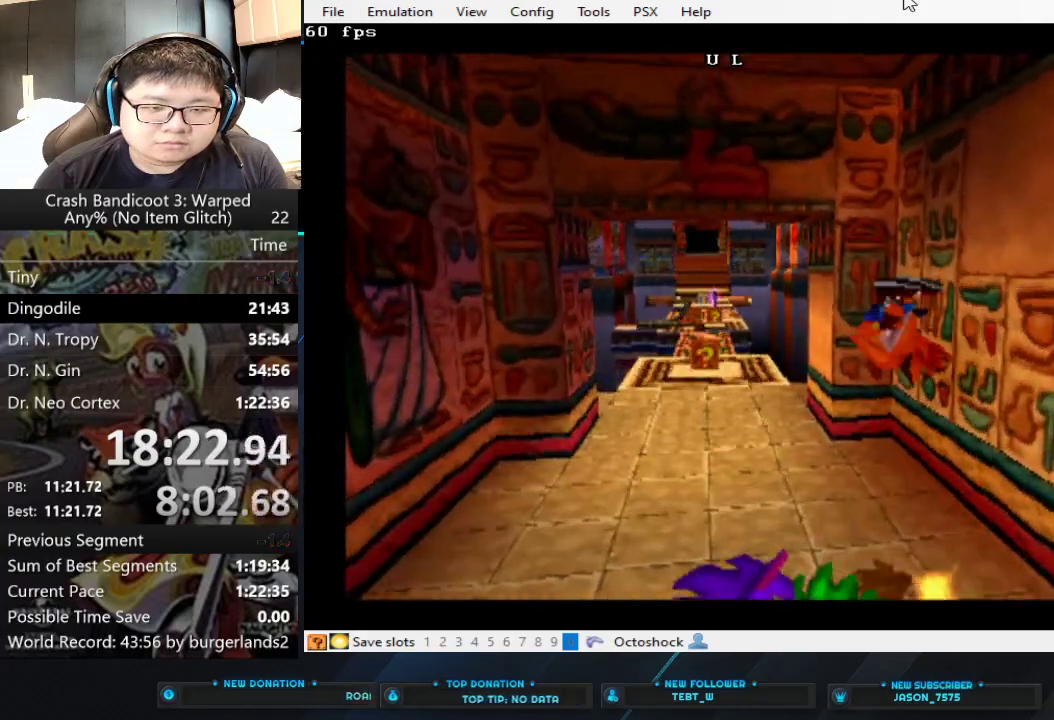
{"buttons": [], "left_stick": "up", "events": []}
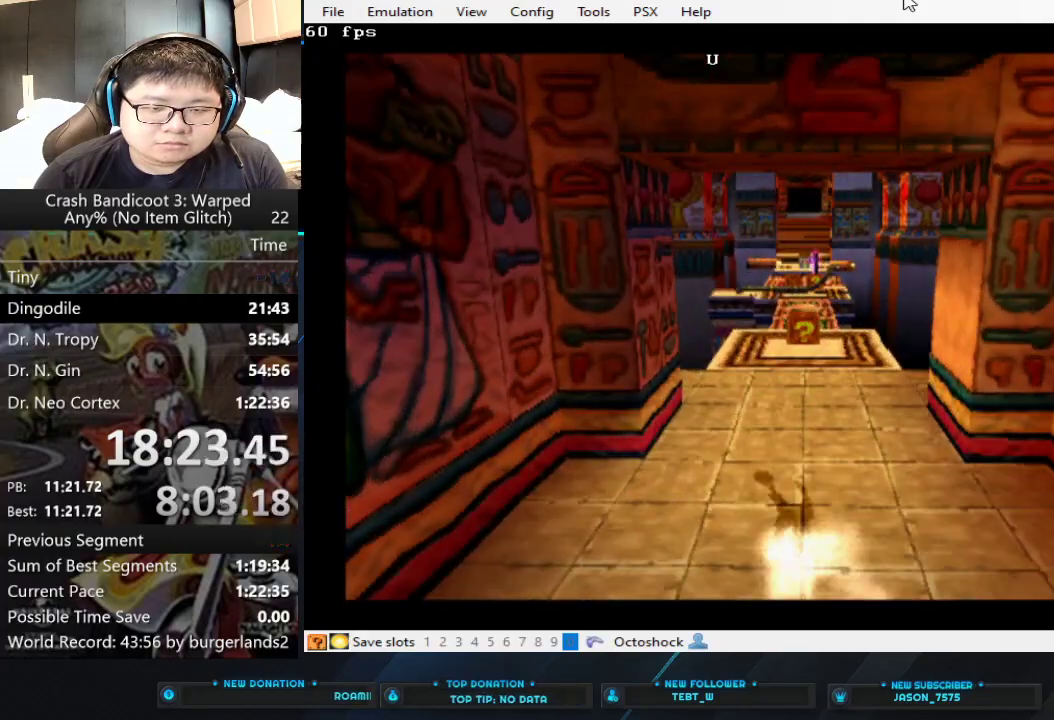
{"buttons": [], "left_stick": "up", "events": [[267, "left_stick", "up-right"], [333, "left_stick", "up"]]}
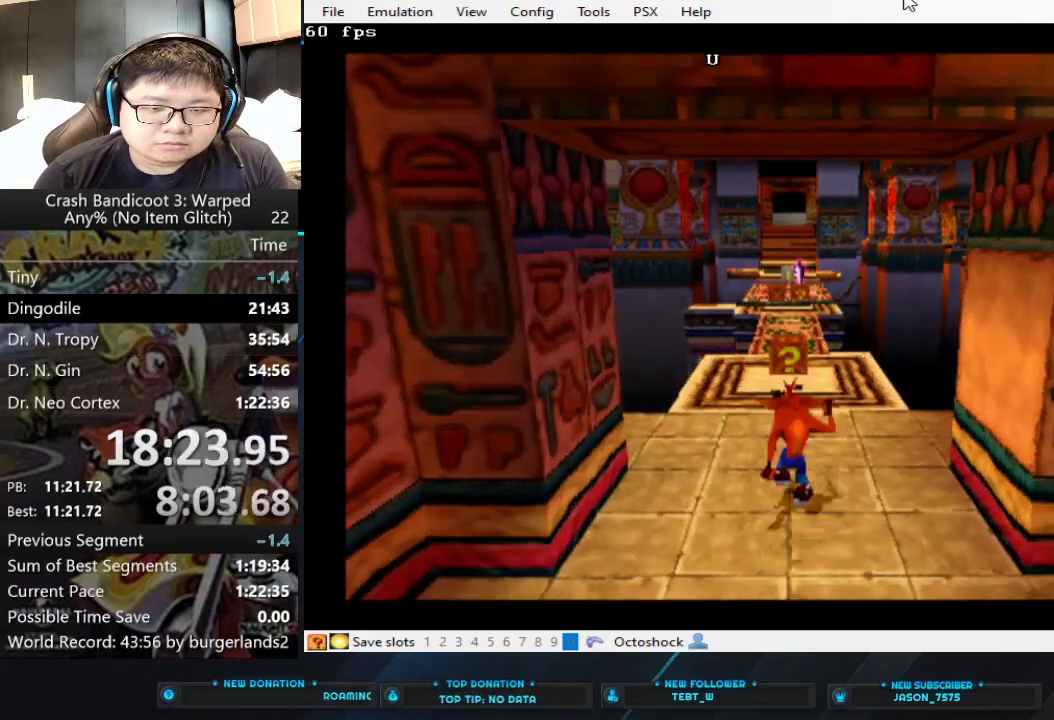
{"buttons": [], "left_stick": "up", "events": []}
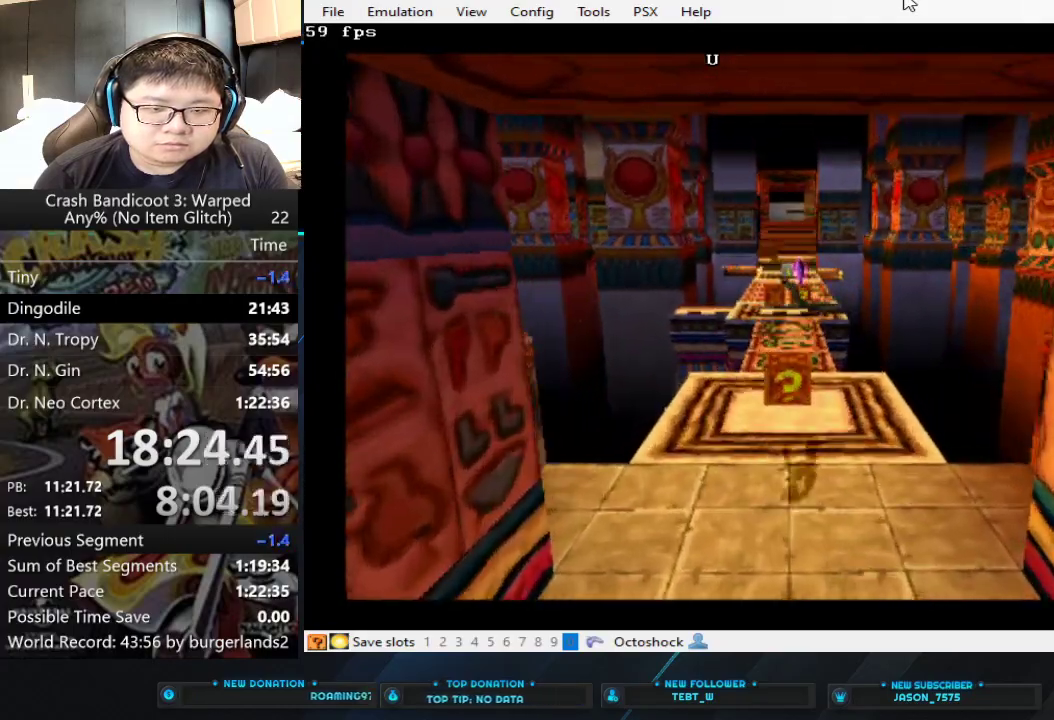
{"buttons": ["SQUARE"], "left_stick": "up", "events": [[333, "SQUARE", "down"]]}
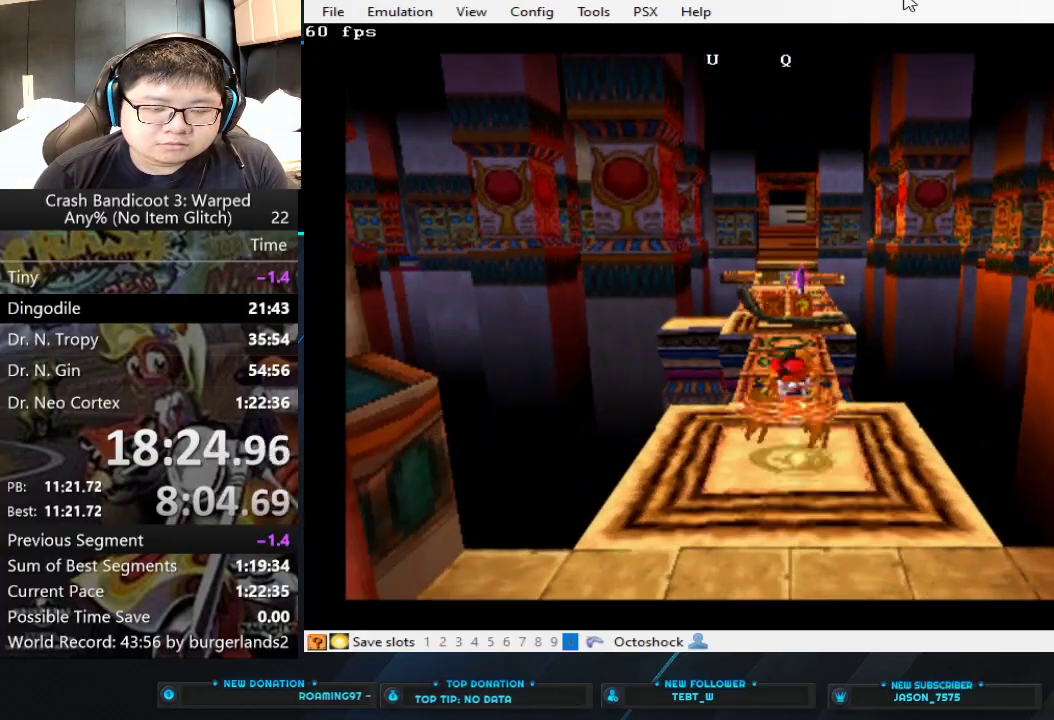
{"buttons": [], "left_stick": "up", "events": [[33, "SQUARE", "up"]]}
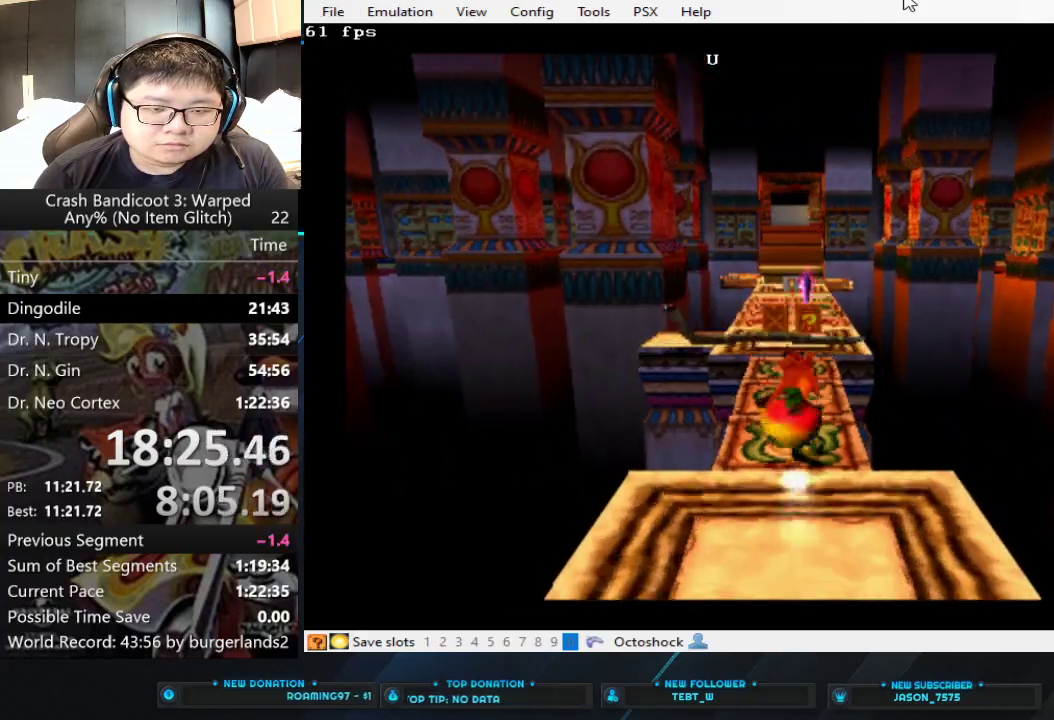
{"buttons": [], "left_stick": "up", "events": []}
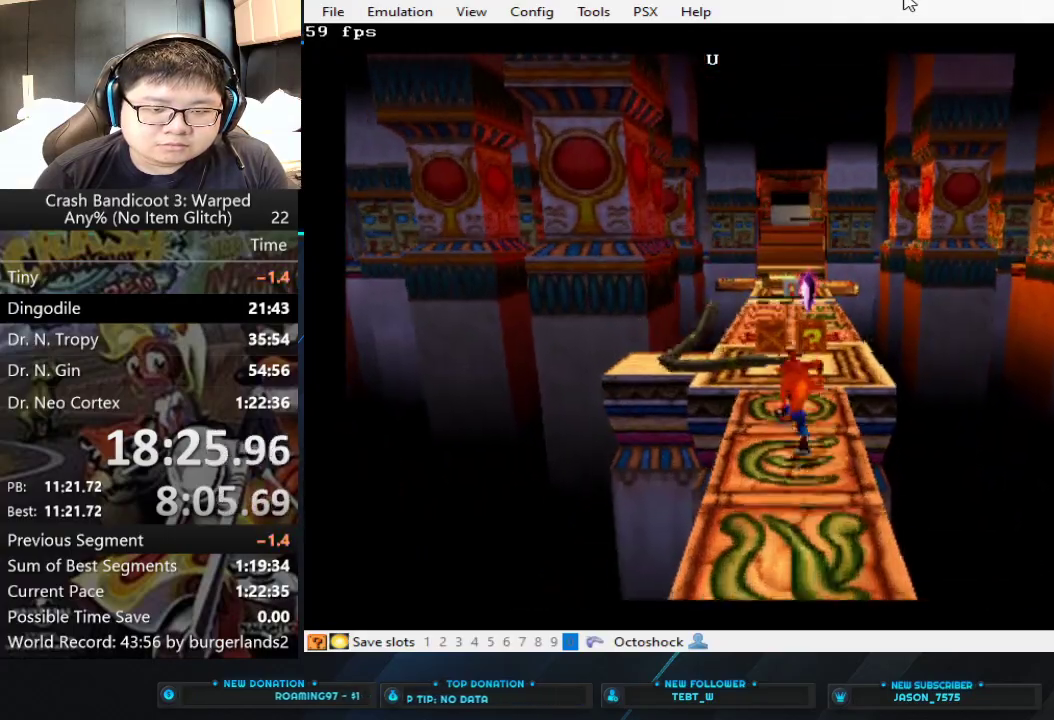
{"buttons": ["SQUARE"], "left_stick": "up", "events": [[267, "CIRCLE", "down"], [400, "CIRCLE", "up"], [467, "SQUARE", "down"]]}
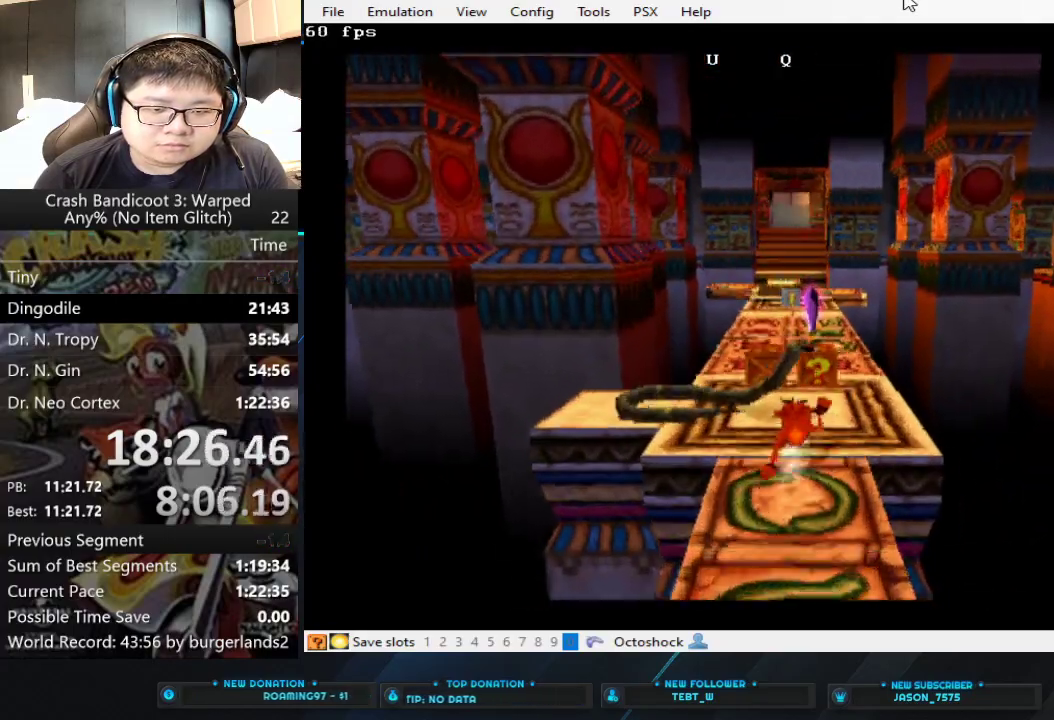
{"buttons": [], "left_stick": "up", "events": [[200, "SQUARE", "up"]]}
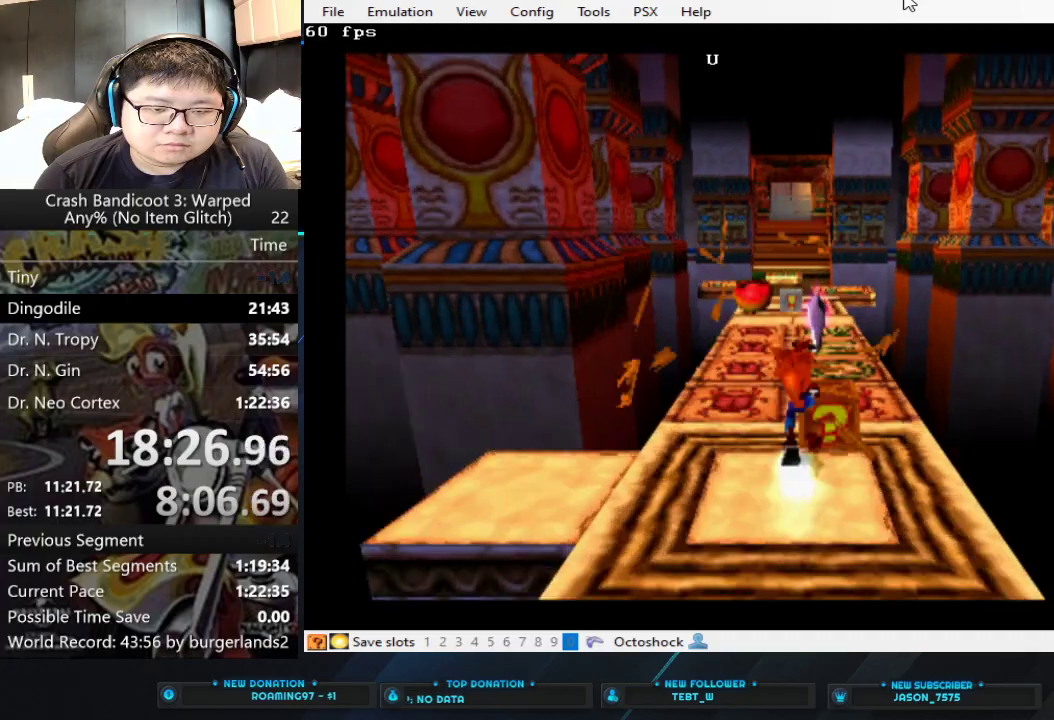
{"buttons": ["CROSS"], "left_stick": "up", "events": [[33, "CROSS", "down"]]}
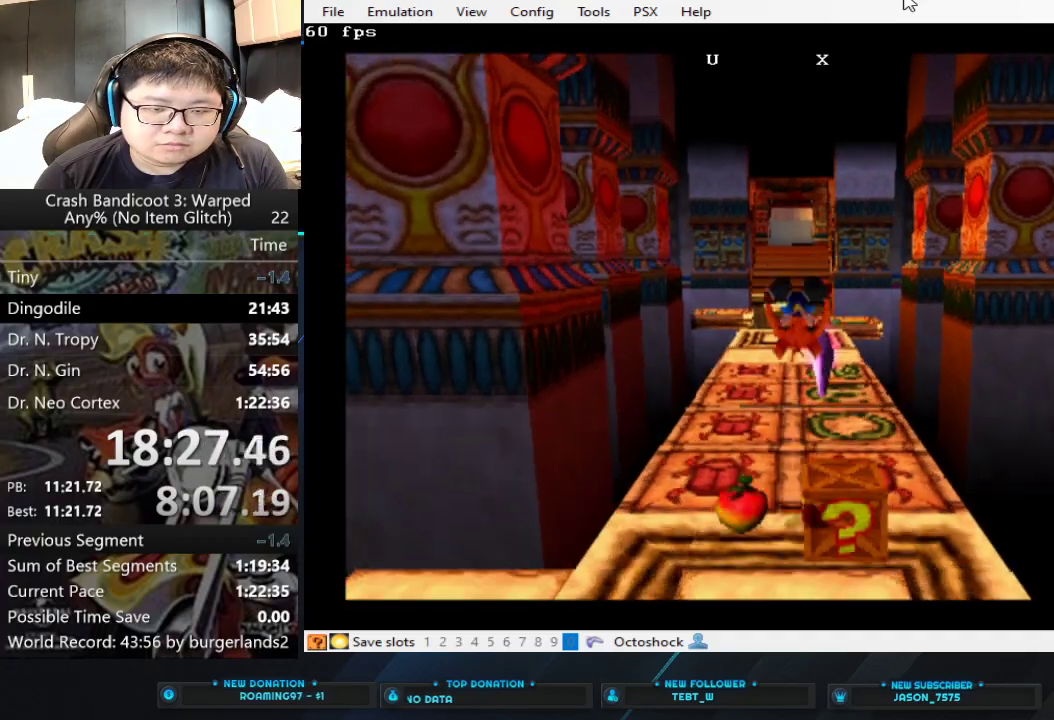
{"buttons": [], "left_stick": "up", "events": [[67, "CROSS", "up"]]}
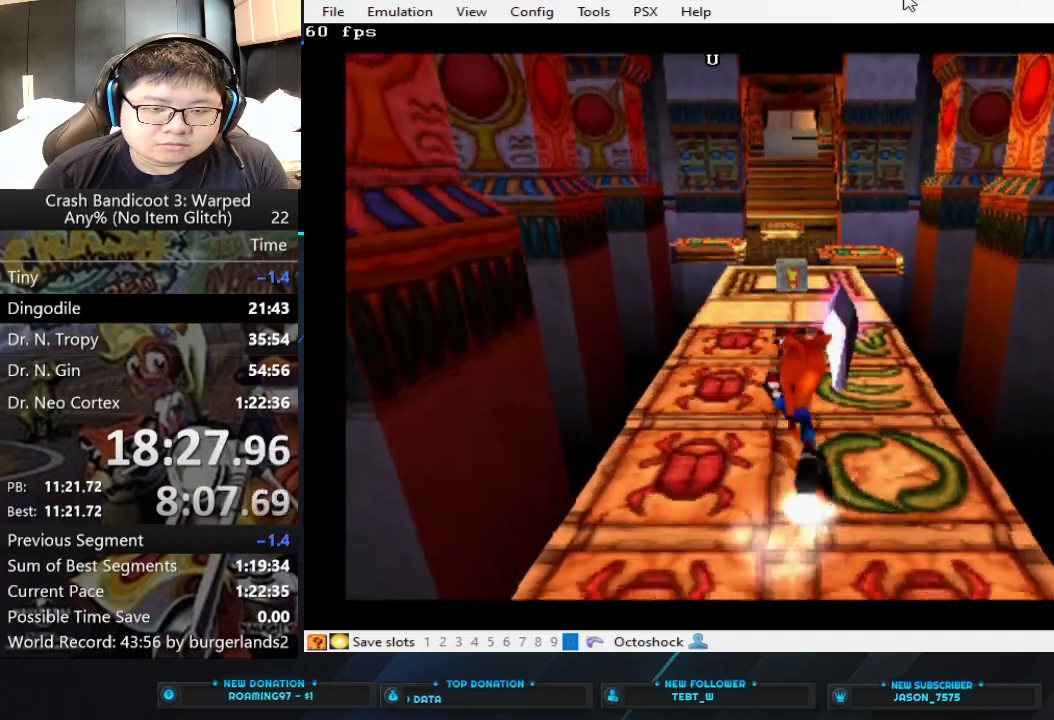
{"buttons": ["CROSS"], "left_stick": "up", "events": [[433, "CROSS", "down"]]}
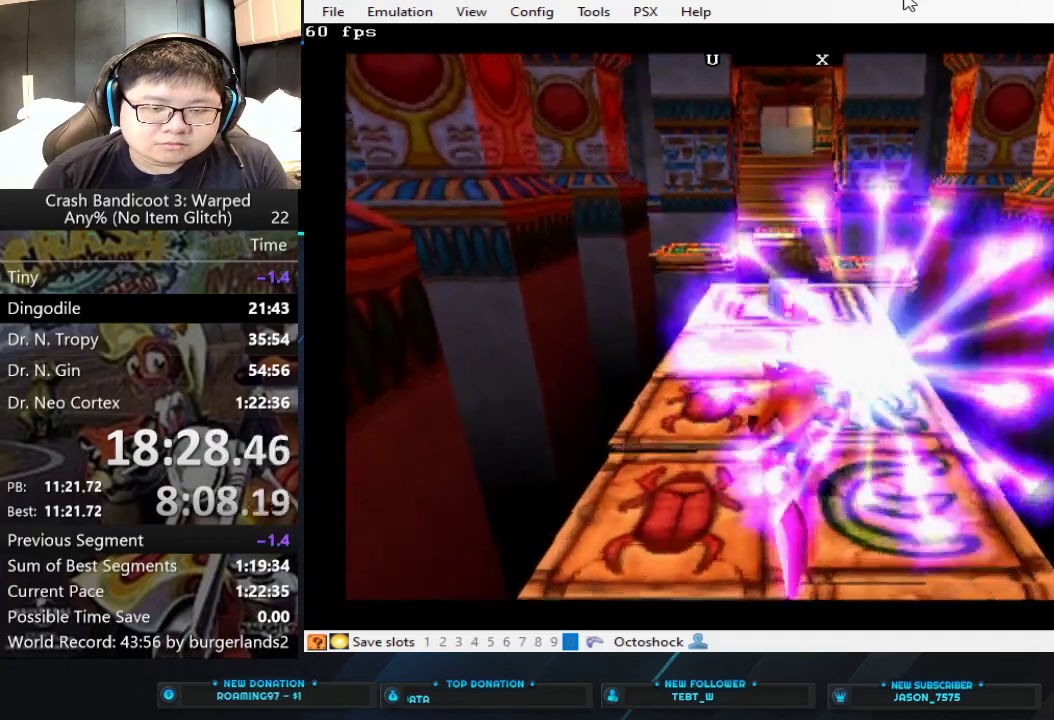
{"buttons": [], "left_stick": "up", "events": [[167, "CROSS", "up"]]}